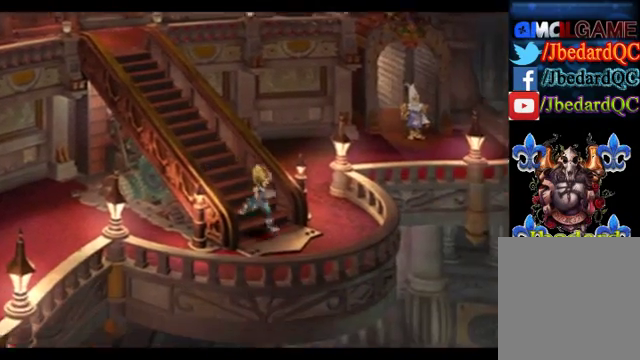
Gameplay with a controller (PlayStation layout); each line is a JSON object with the inputs held at the frame after it. "events" lists button and stick changes between this image and that frame as [ms after this image, input, new state], when the widget could be followed in between. Not read: L1 L3 R1 R3 right_stick.
{"buttons": [], "left_stick": "left", "events": [[80, "left_stick", "down"], [240, "left_stick", "down-left"], [440, "left_stick", "left"]]}
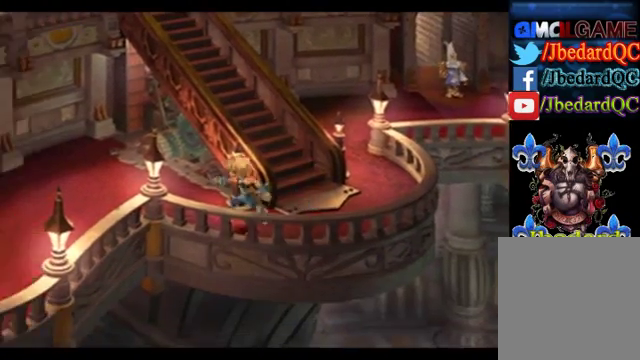
{"buttons": [], "left_stick": "left", "events": []}
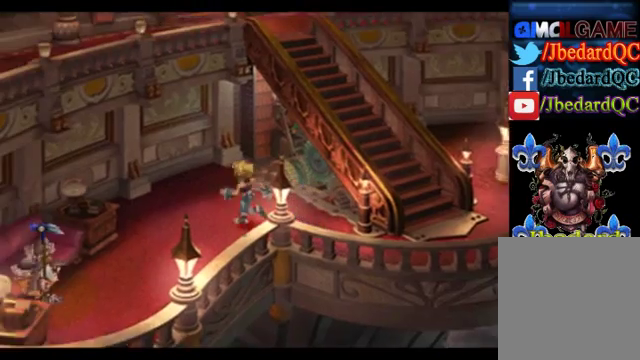
{"buttons": [], "left_stick": "down-left", "events": [[200, "left_stick", "down-left"]]}
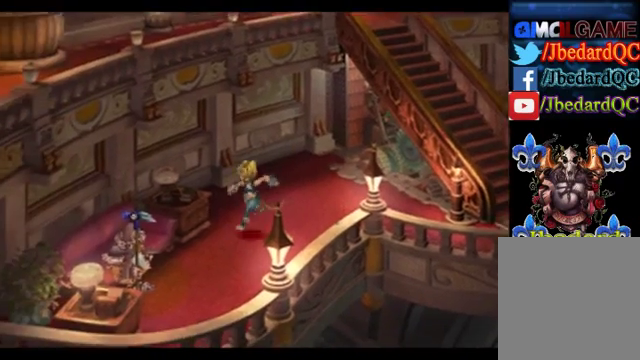
{"buttons": [], "left_stick": "down-left", "events": []}
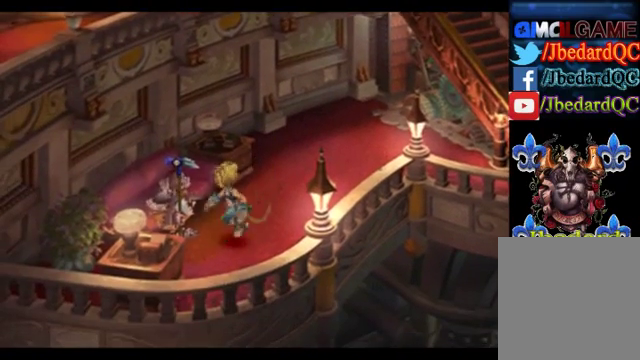
{"buttons": [], "left_stick": "center", "events": [[80, "CROSS", "down"], [160, "left_stick", "center"], [240, "CROSS", "up"]]}
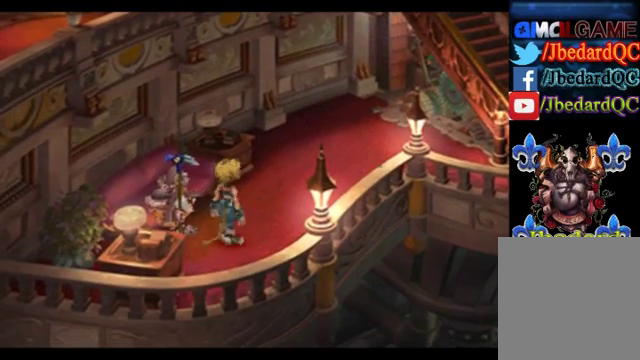
{"buttons": [], "left_stick": "center", "events": []}
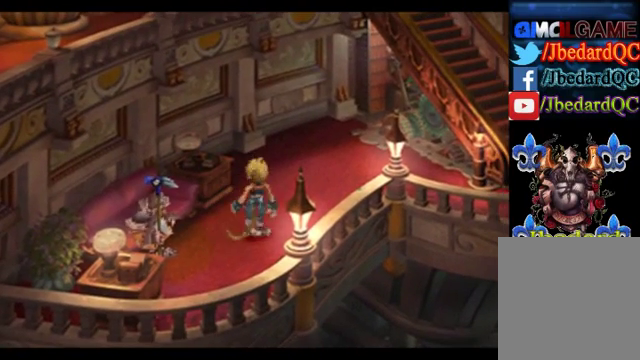
{"buttons": [], "left_stick": "center", "events": []}
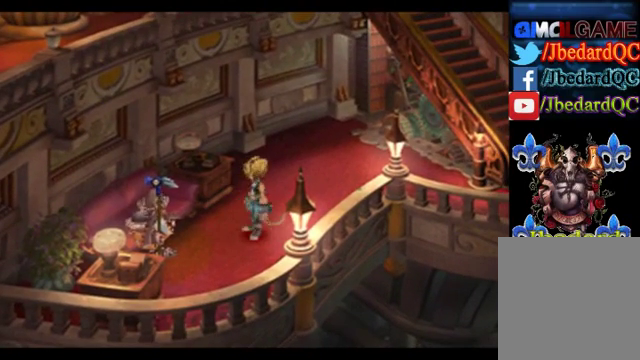
{"buttons": [], "left_stick": "center", "events": []}
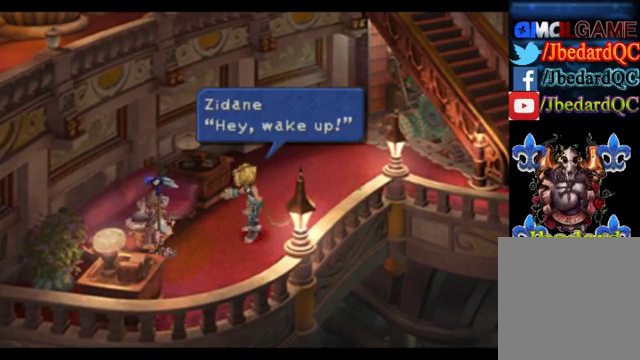
{"buttons": ["CROSS"], "left_stick": "center", "events": [[480, "CROSS", "down"]]}
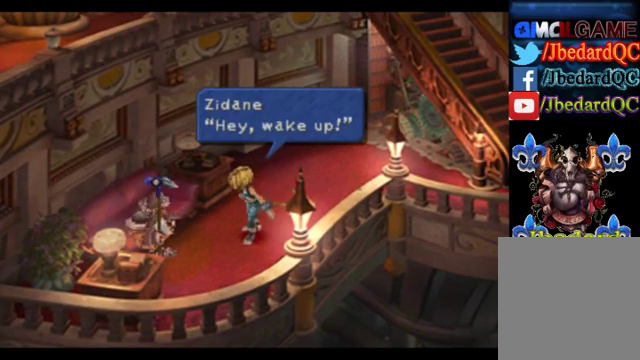
{"buttons": [], "left_stick": "center", "events": [[80, "CROSS", "up"]]}
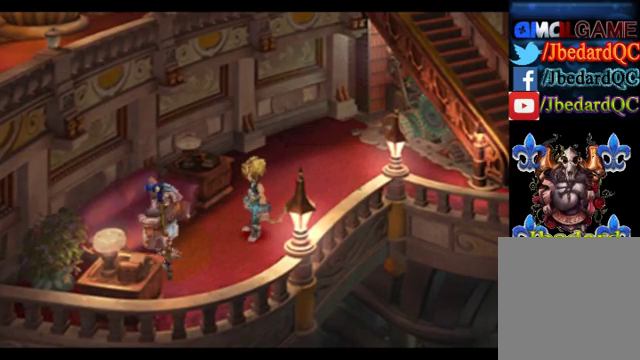
{"buttons": [], "left_stick": "center", "events": []}
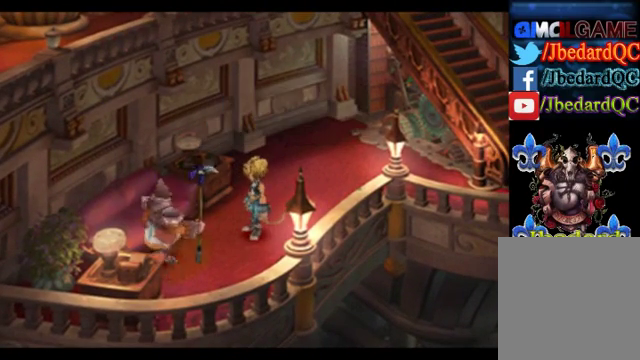
{"buttons": [], "left_stick": "center", "events": []}
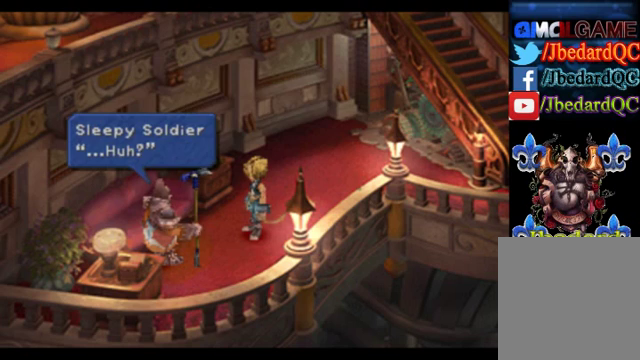
{"buttons": [], "left_stick": "center", "events": [[360, "CROSS", "down"], [480, "CROSS", "up"]]}
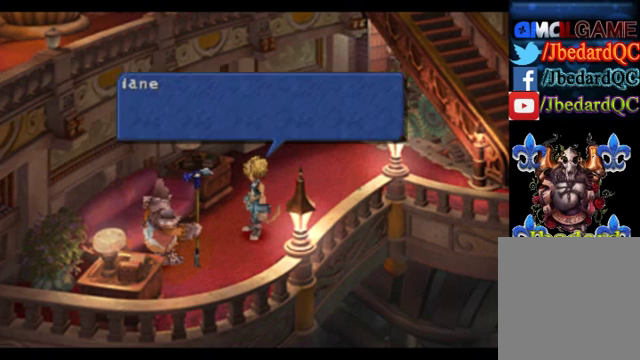
{"buttons": [], "left_stick": "center", "events": []}
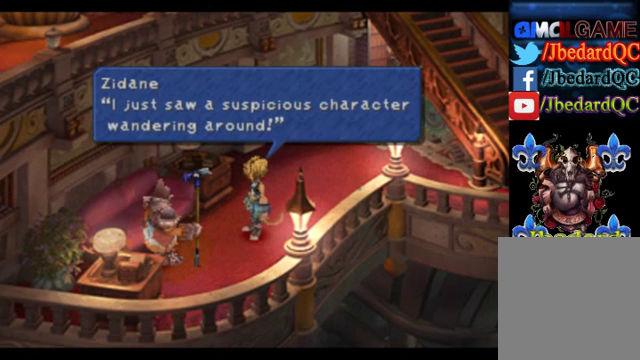
{"buttons": [], "left_stick": "center", "events": []}
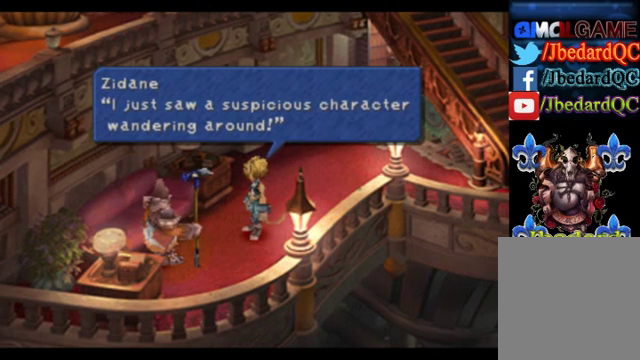
{"buttons": [], "left_stick": "center", "events": []}
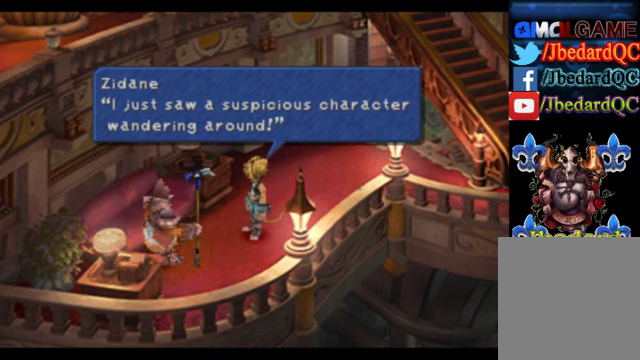
{"buttons": [], "left_stick": "center", "events": []}
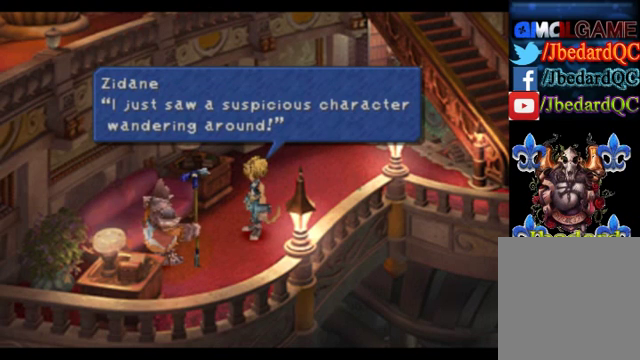
{"buttons": [], "left_stick": "center", "events": []}
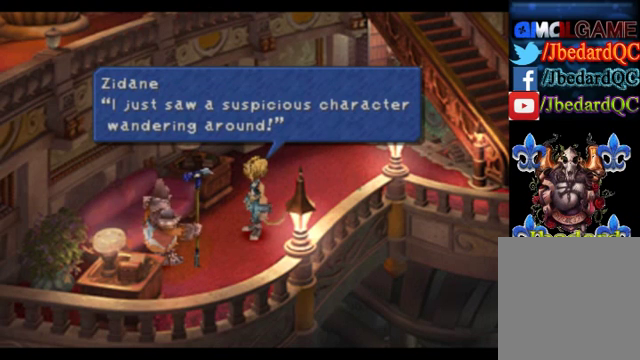
{"buttons": [], "left_stick": "center", "events": [[40, "CROSS", "down"], [200, "CROSS", "up"]]}
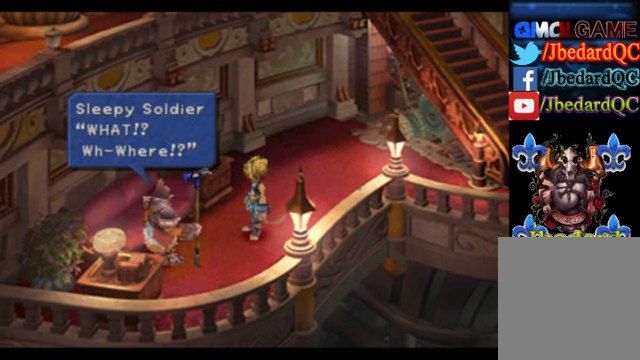
{"buttons": [], "left_stick": "center", "events": []}
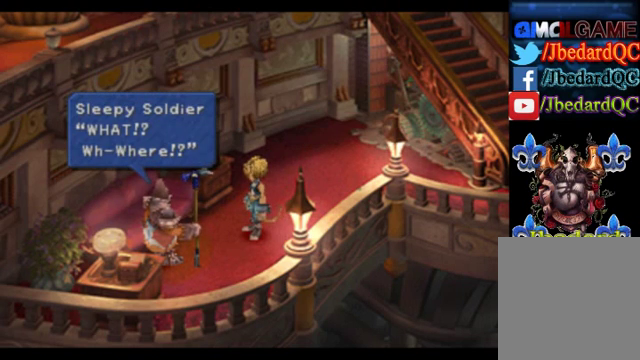
{"buttons": [], "left_stick": "center", "events": []}
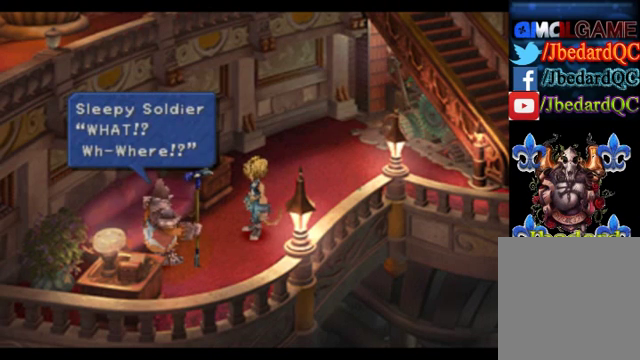
{"buttons": ["CROSS"], "left_stick": "center", "events": [[400, "CROSS", "down"]]}
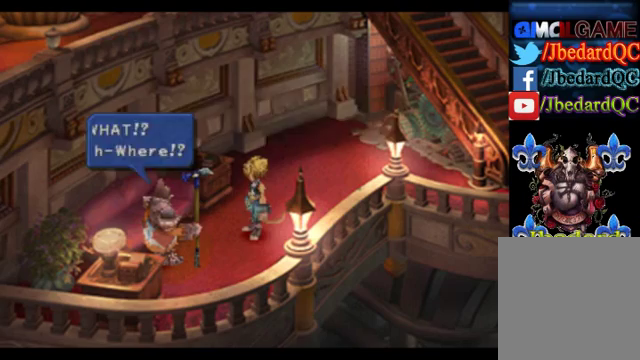
{"buttons": [], "left_stick": "center", "events": [[120, "CROSS", "up"]]}
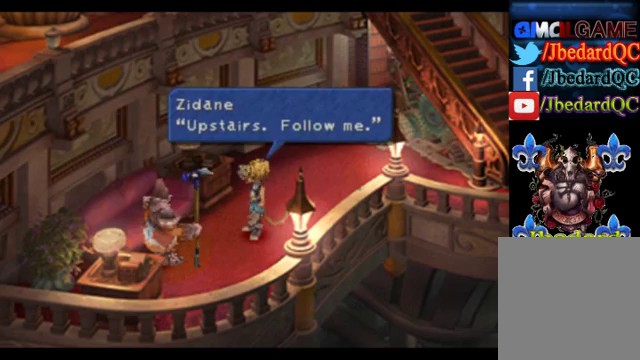
{"buttons": [], "left_stick": "center", "events": []}
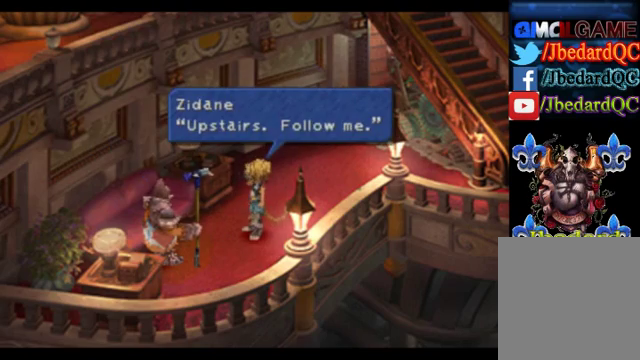
{"buttons": [], "left_stick": "center", "events": []}
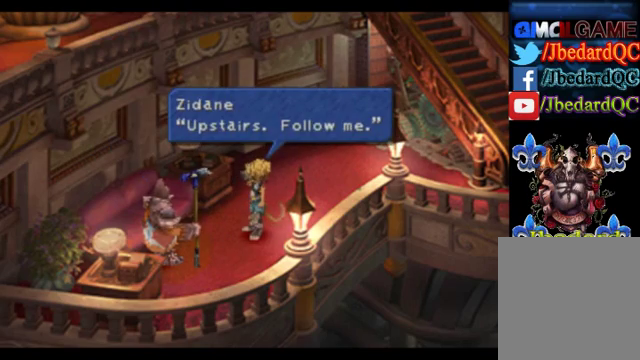
{"buttons": [], "left_stick": "center", "events": [[120, "CROSS", "down"], [280, "CROSS", "up"]]}